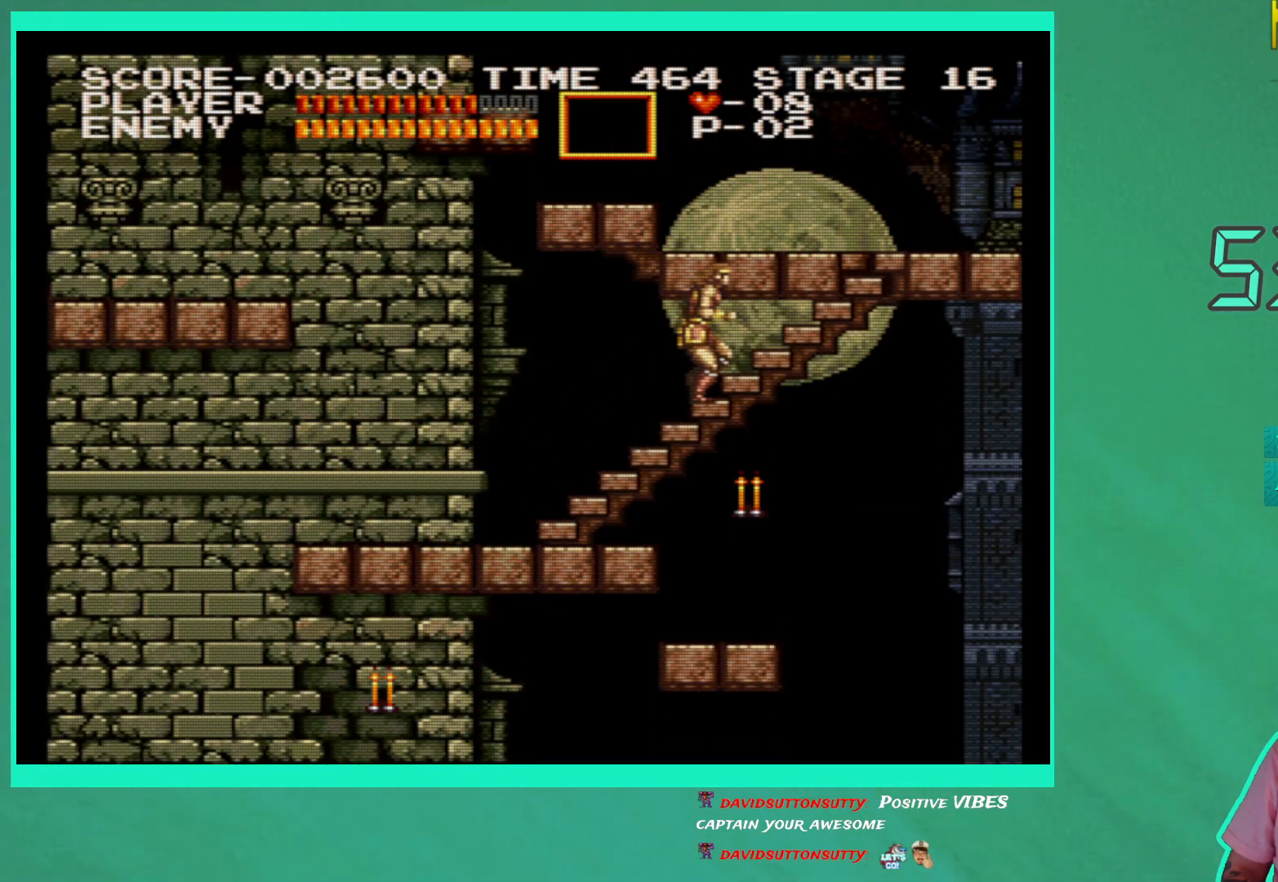
Gameplay with a controller (Xbox layout); each line is a JSON object with the inputs held at the frame after it. "events" lists button and stick changes between this image and that frame as [ms after this image, input, new state], when the widget could be followed in between. Not read: L3 R3.
{"buttons": ["DPAD_UP"], "left_stick": "center", "right_stick": "center", "events": []}
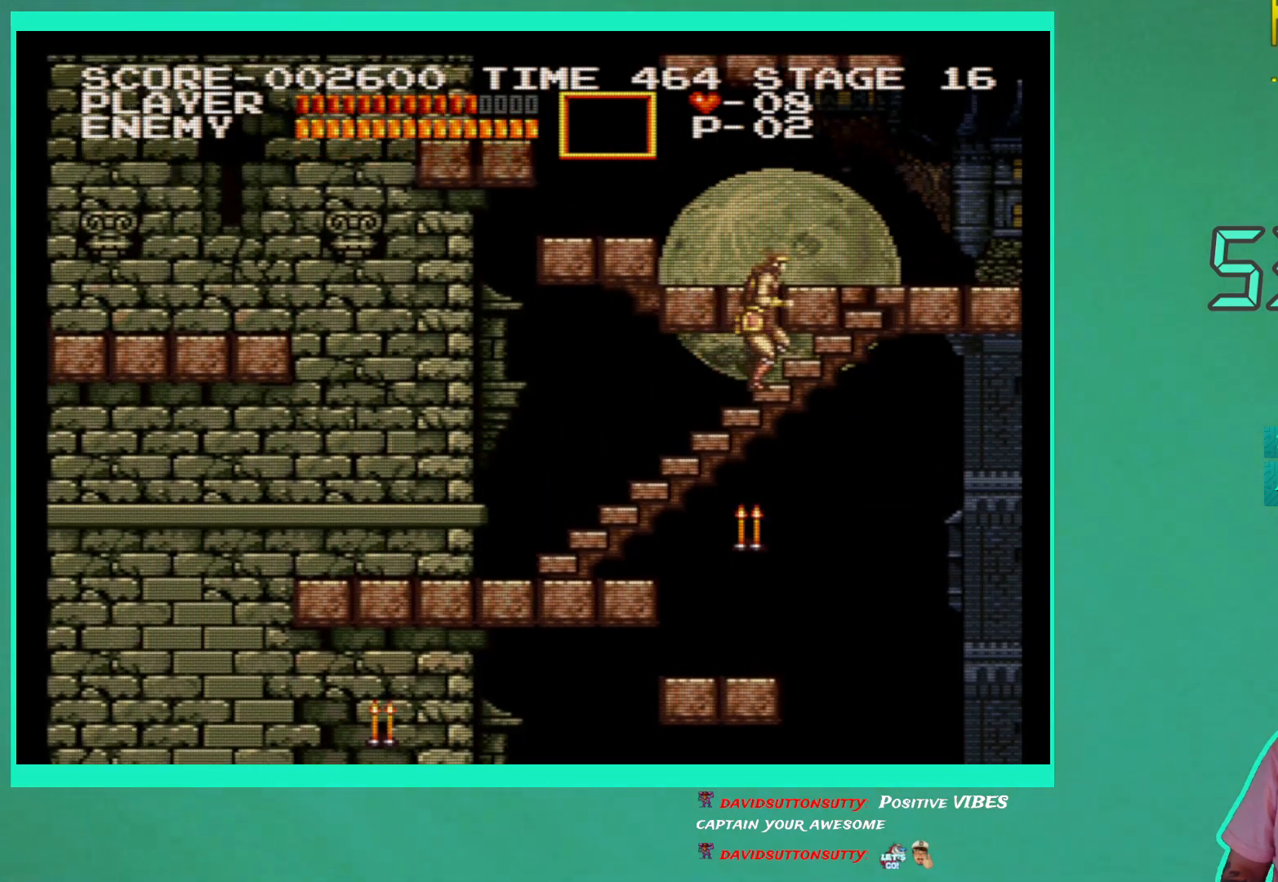
{"buttons": ["DPAD_UP"], "left_stick": "center", "right_stick": "center", "events": []}
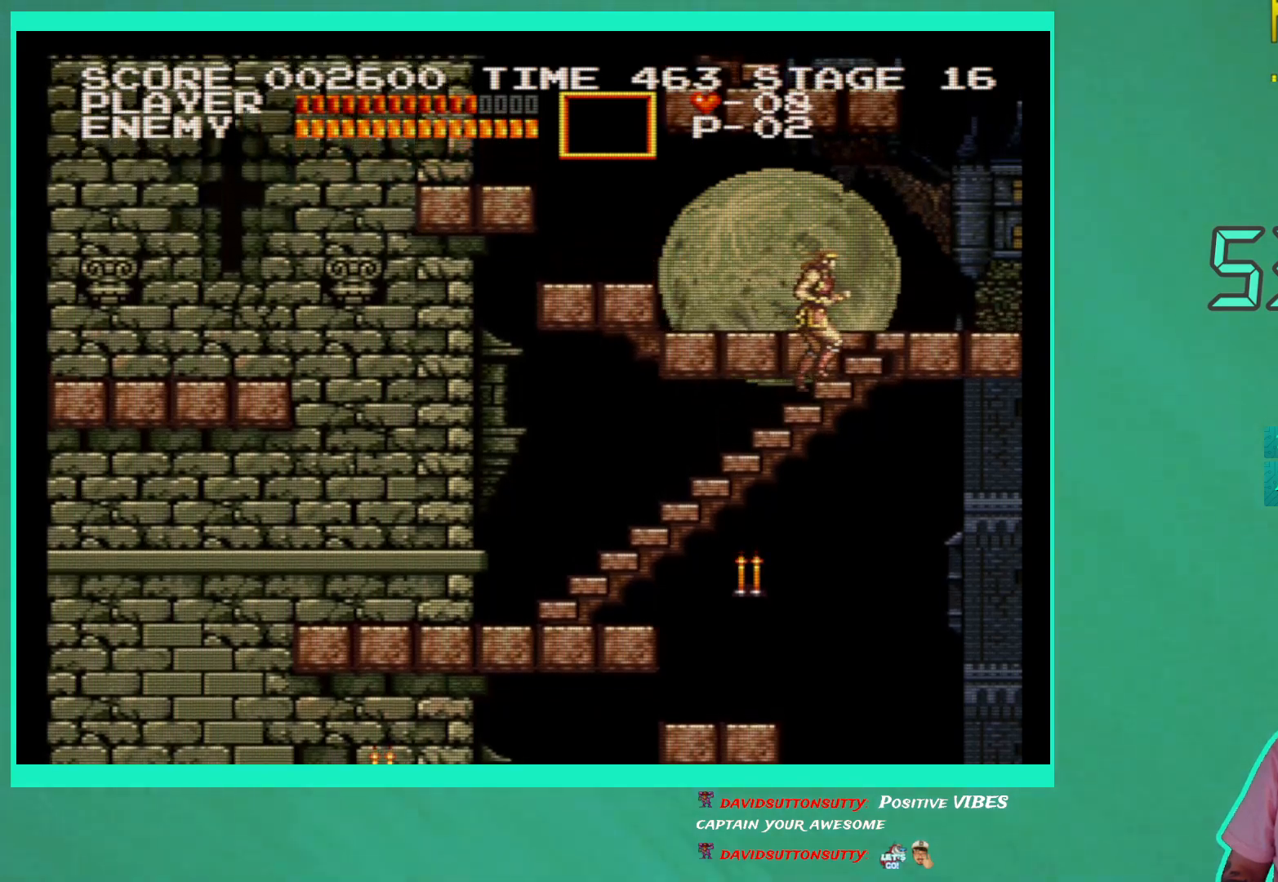
{"buttons": ["DPAD_UP"], "left_stick": "center", "right_stick": "center", "events": []}
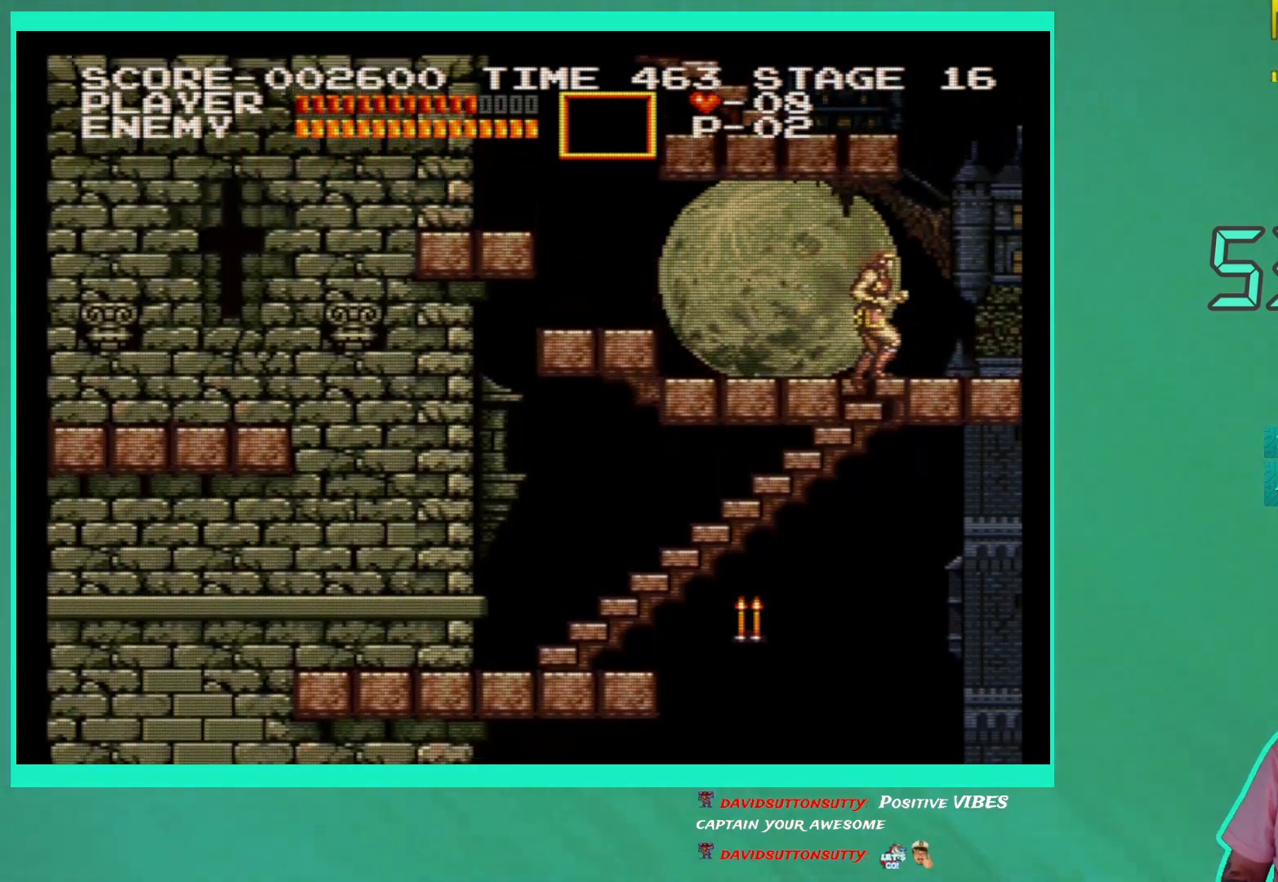
{"buttons": ["DPAD_LEFT"], "left_stick": "center", "right_stick": "center", "events": [[133, "DPAD_LEFT", "down"], [400, "DPAD_UP", "up"]]}
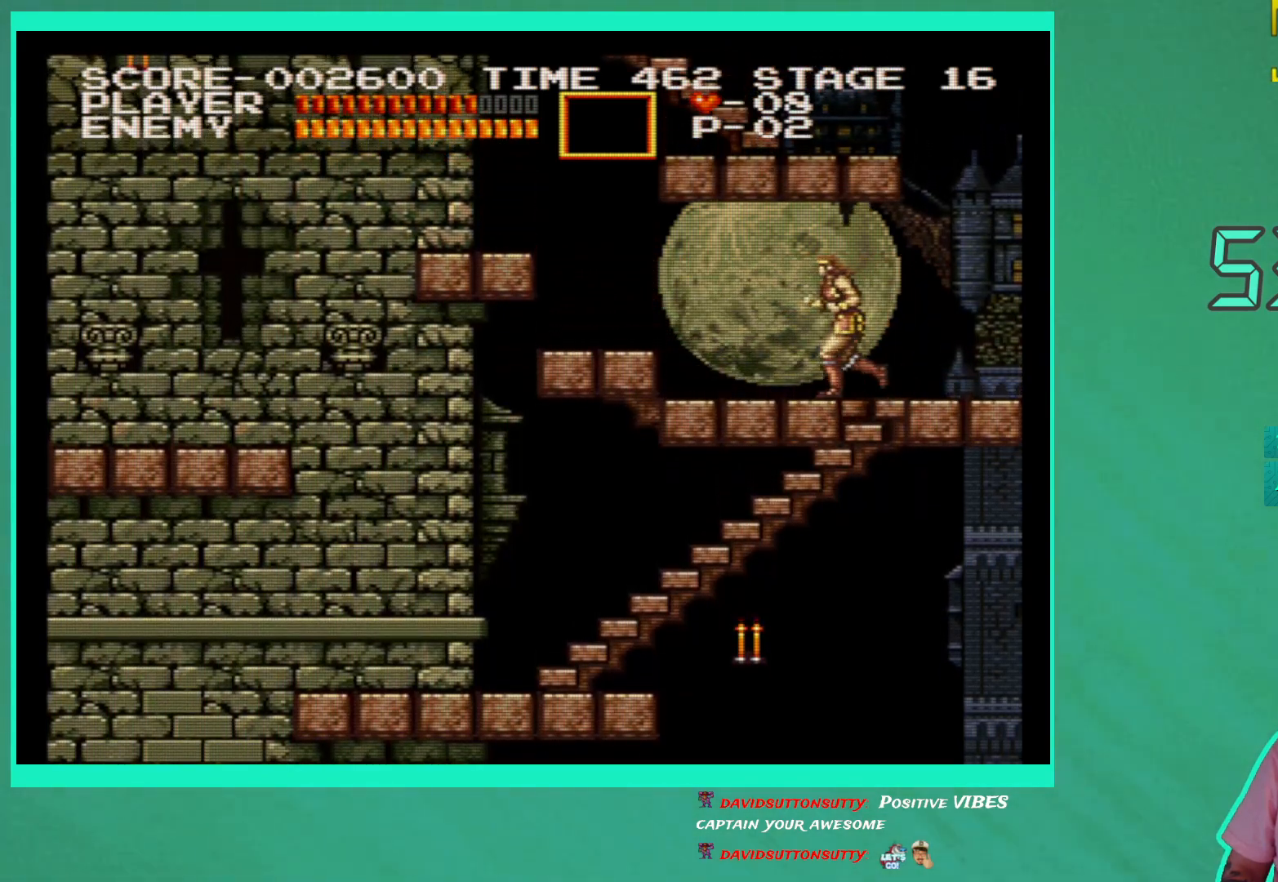
{"buttons": ["DPAD_LEFT"], "left_stick": "center", "right_stick": "center", "events": []}
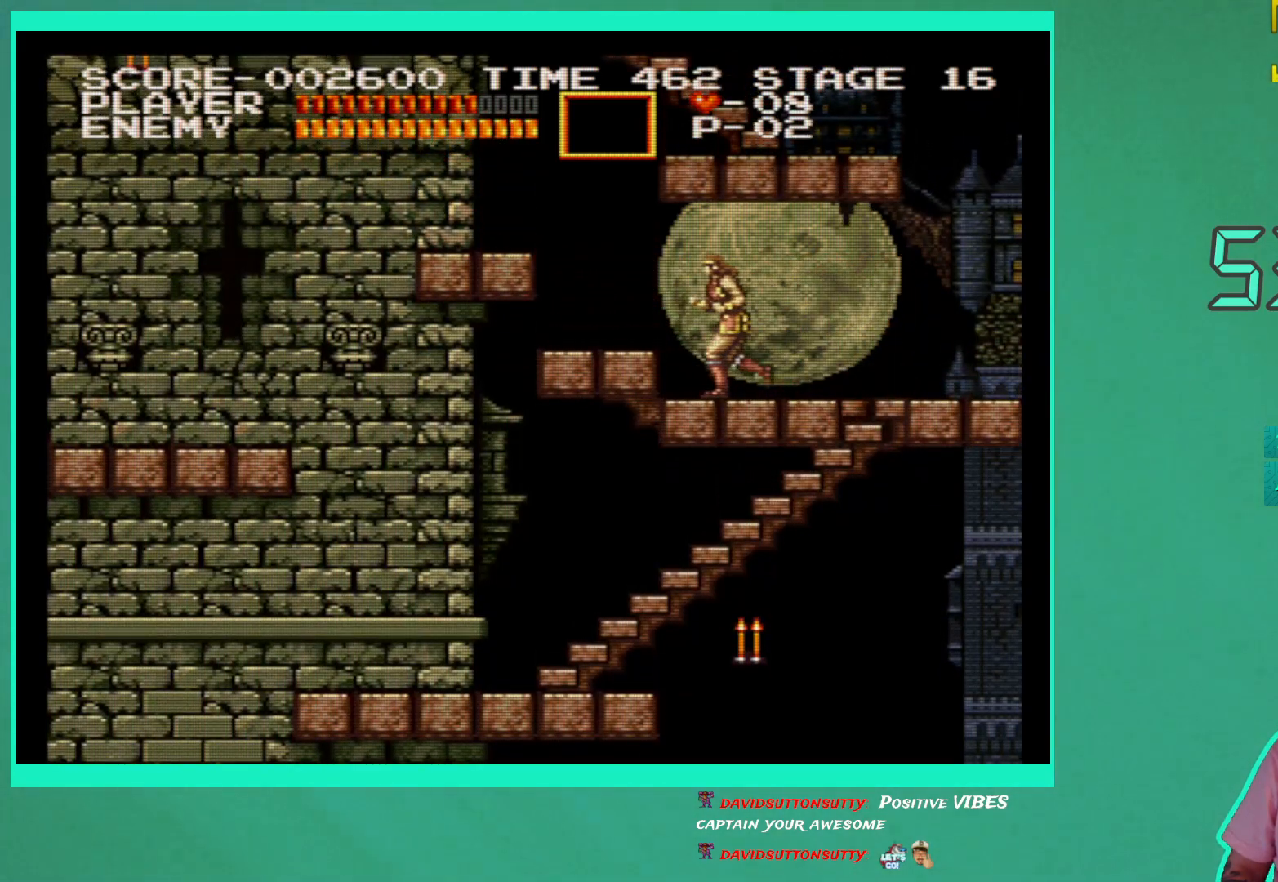
{"buttons": ["DPAD_LEFT"], "left_stick": "center", "right_stick": "center", "events": [[100, "A", "down"], [200, "A", "up"]]}
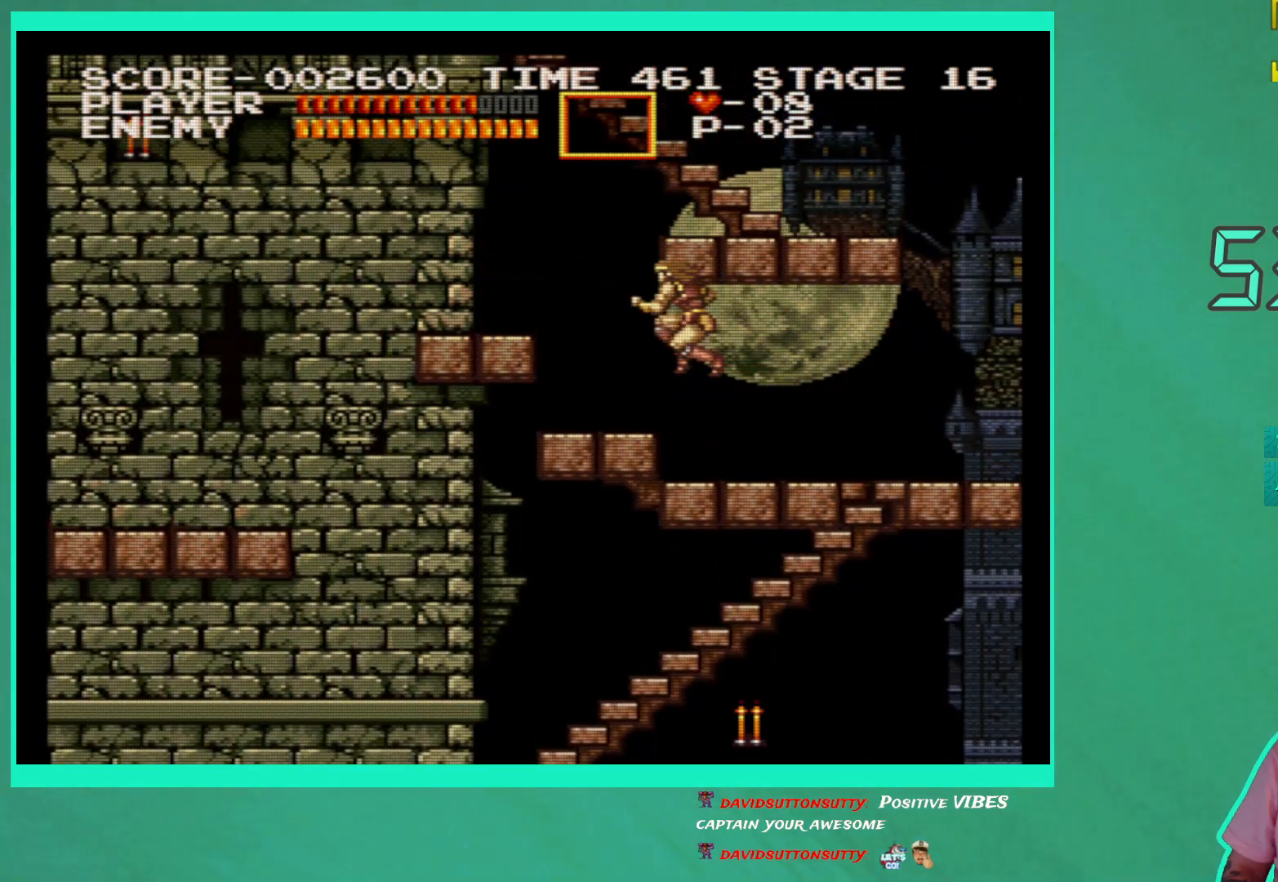
{"buttons": ["A", "DPAD_LEFT"], "left_stick": "center", "right_stick": "center", "events": [[433, "A", "down"]]}
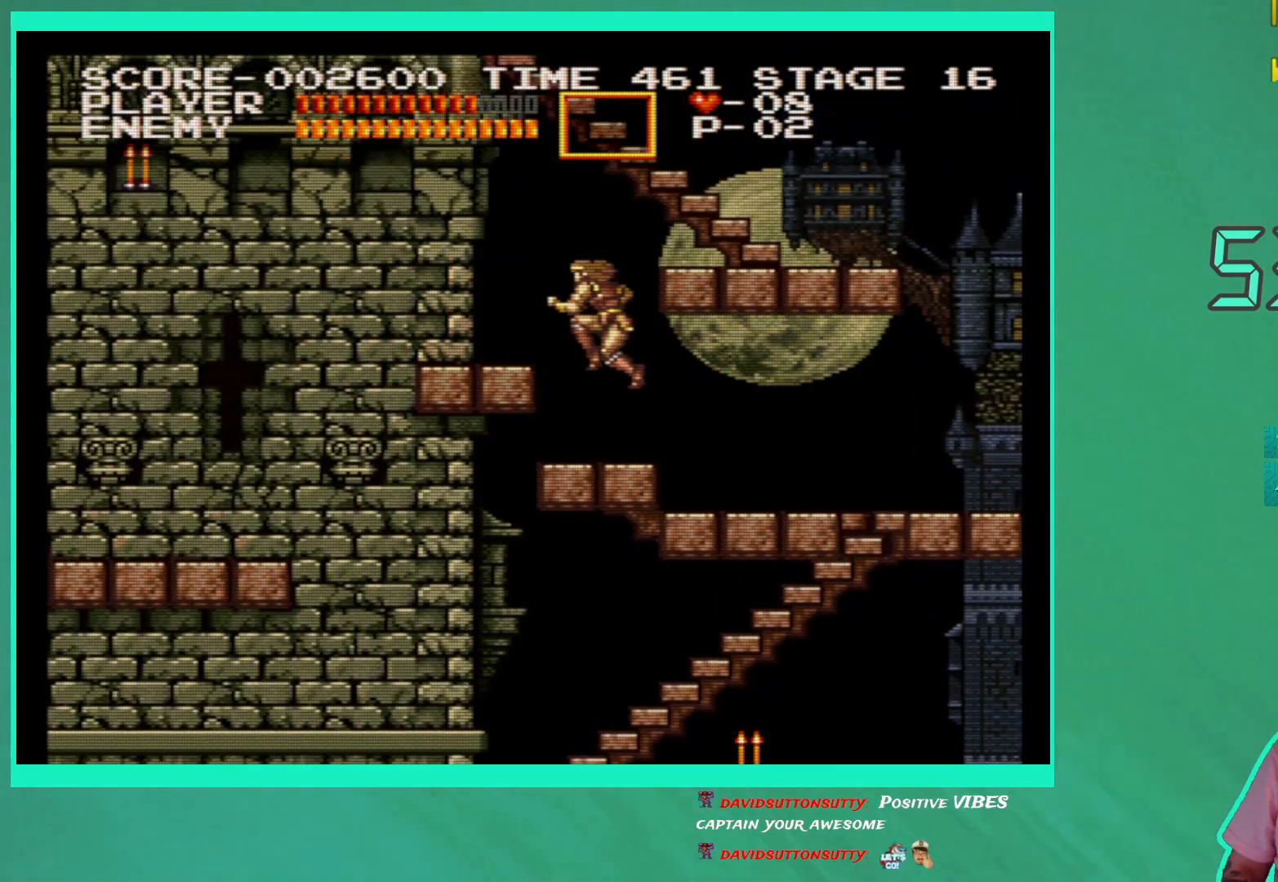
{"buttons": ["DPAD_LEFT"], "left_stick": "center", "right_stick": "center", "events": [[50, "A", "up"]]}
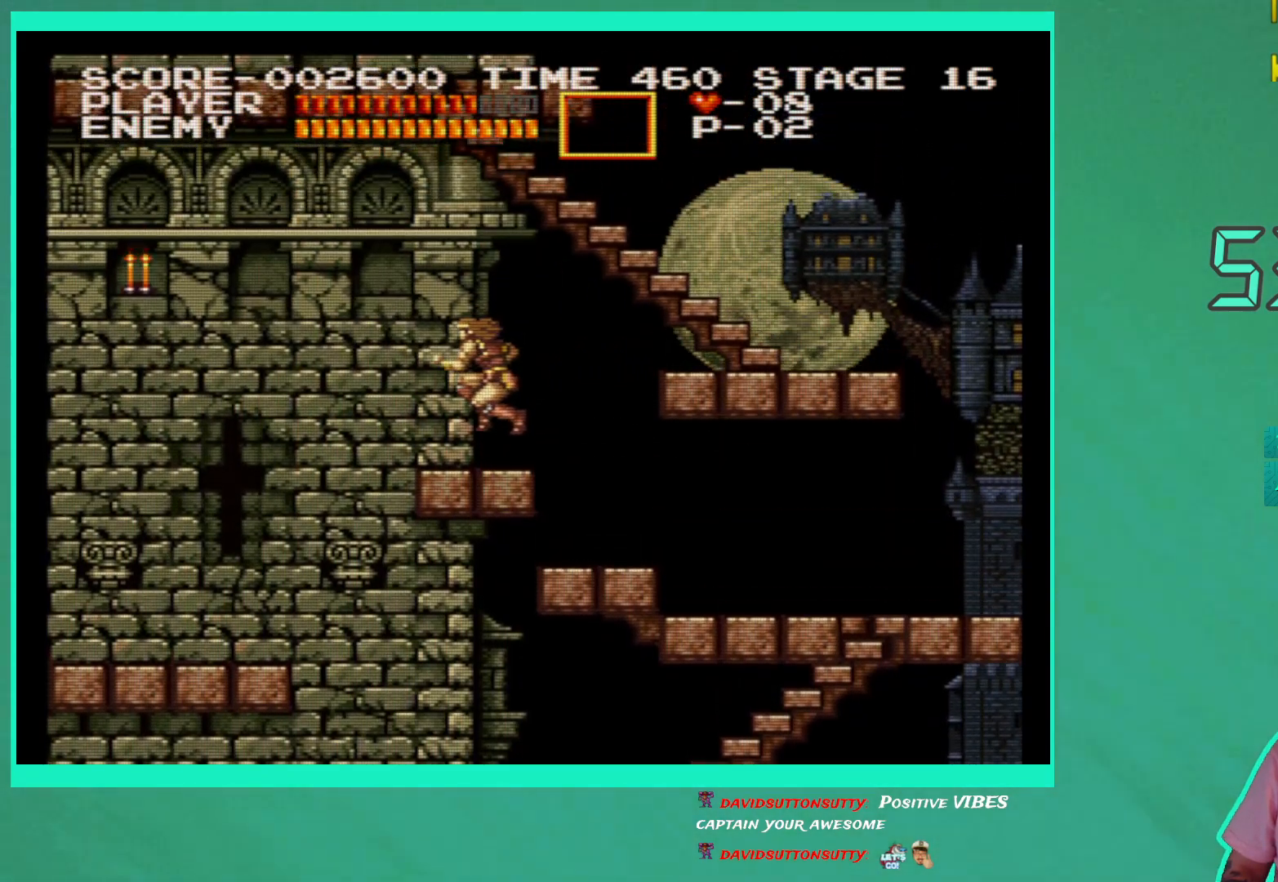
{"buttons": [], "left_stick": "center", "right_stick": "center", "events": [[133, "DPAD_LEFT", "up"], [383, "DPAD_LEFT", "down"], [467, "DPAD_LEFT", "up"]]}
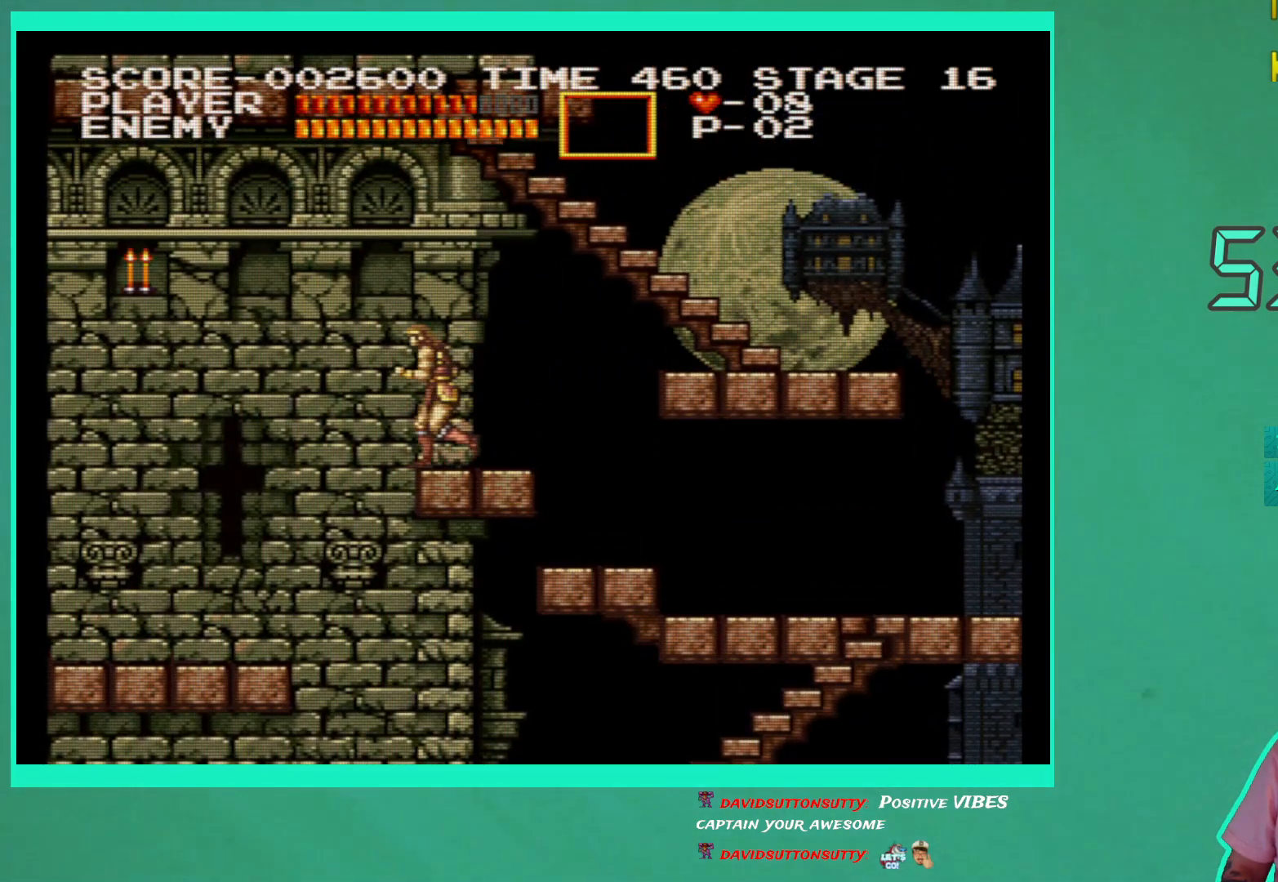
{"buttons": [], "left_stick": "center", "right_stick": "center", "events": [[183, "DPAD_LEFT", "down"], [250, "DPAD_LEFT", "up"]]}
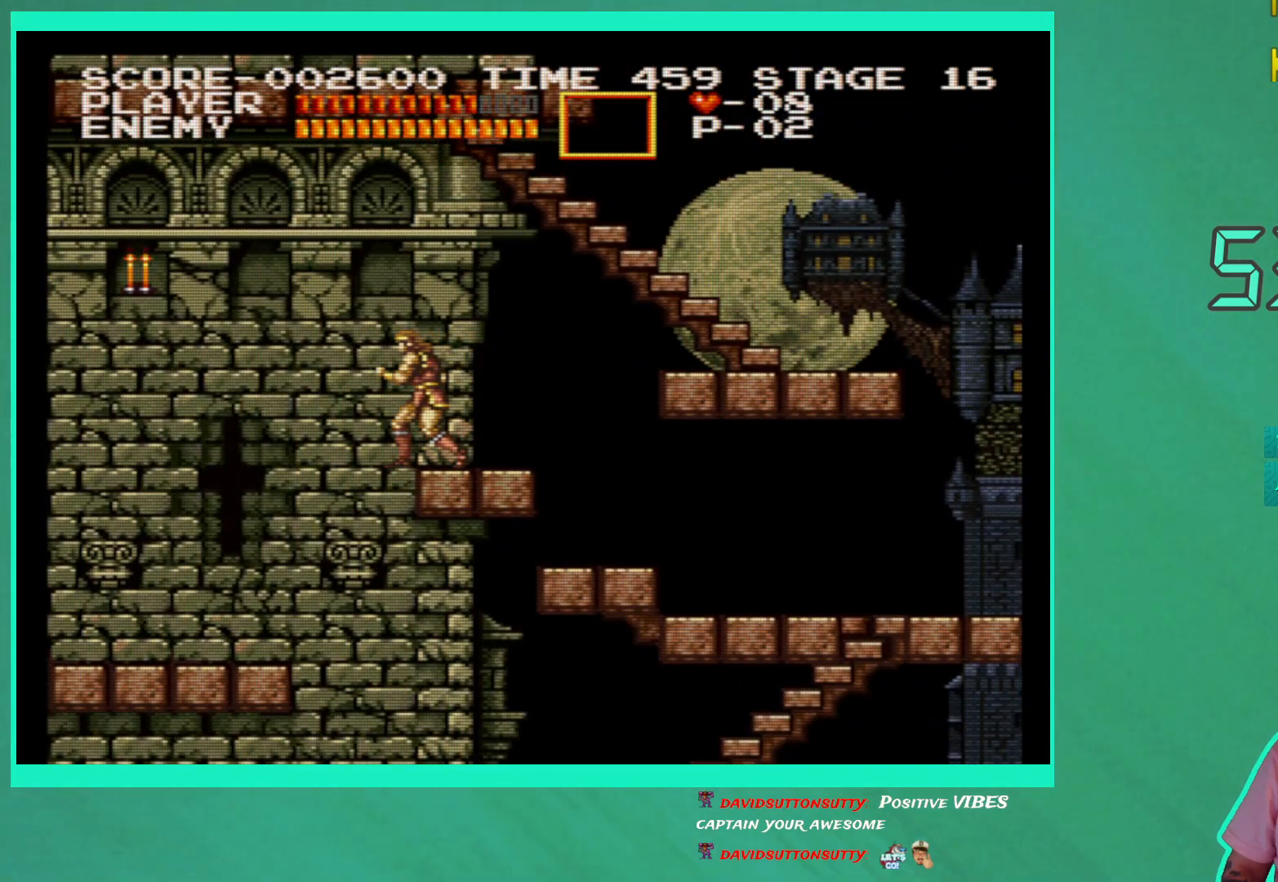
{"buttons": ["DPAD_LEFT"], "left_stick": "center", "right_stick": "center", "events": [[67, "DPAD_LEFT", "down"], [133, "A", "down"], [250, "A", "up"], [367, "X", "down"], [467, "X", "up"]]}
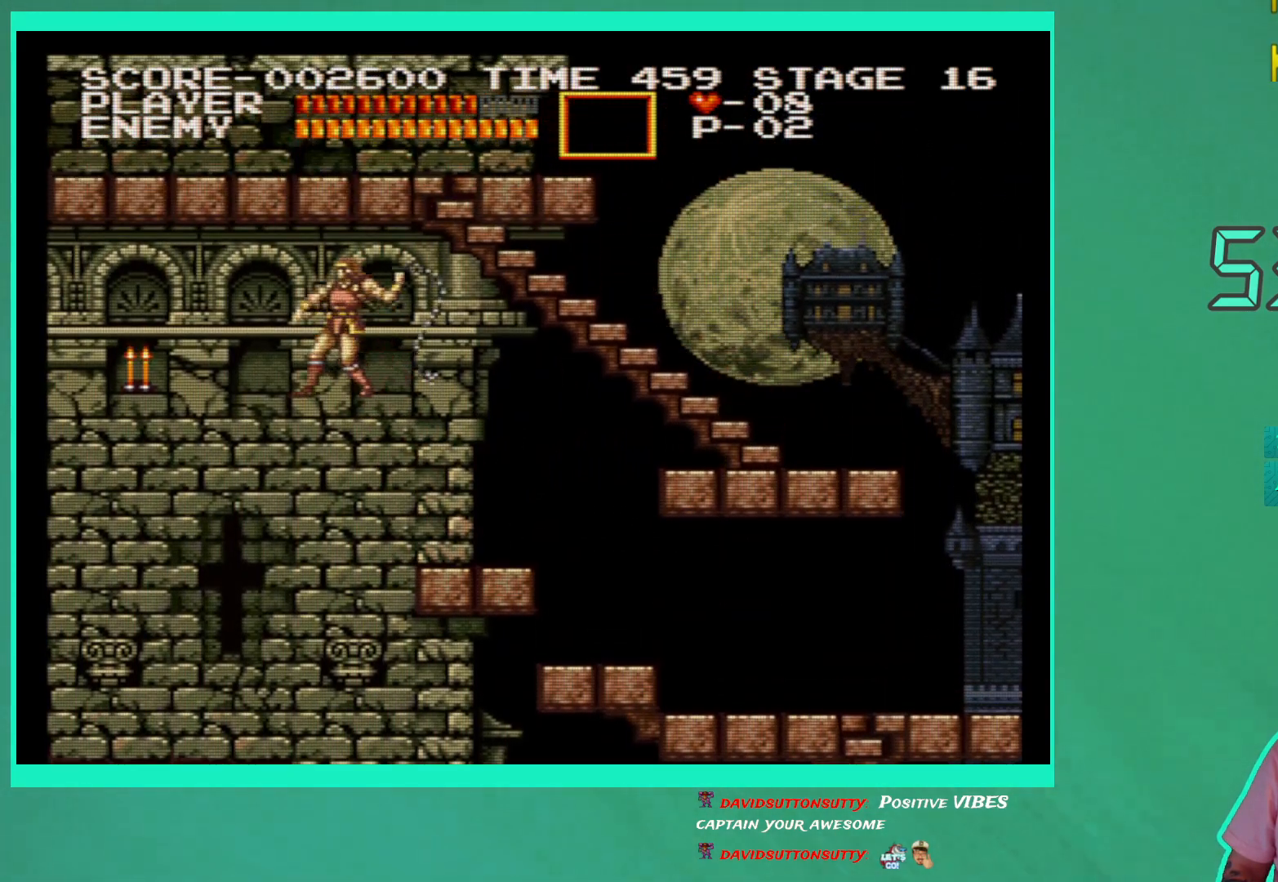
{"buttons": ["DPAD_LEFT"], "left_stick": "center", "right_stick": "center", "events": [[50, "X", "down"], [133, "X", "up"]]}
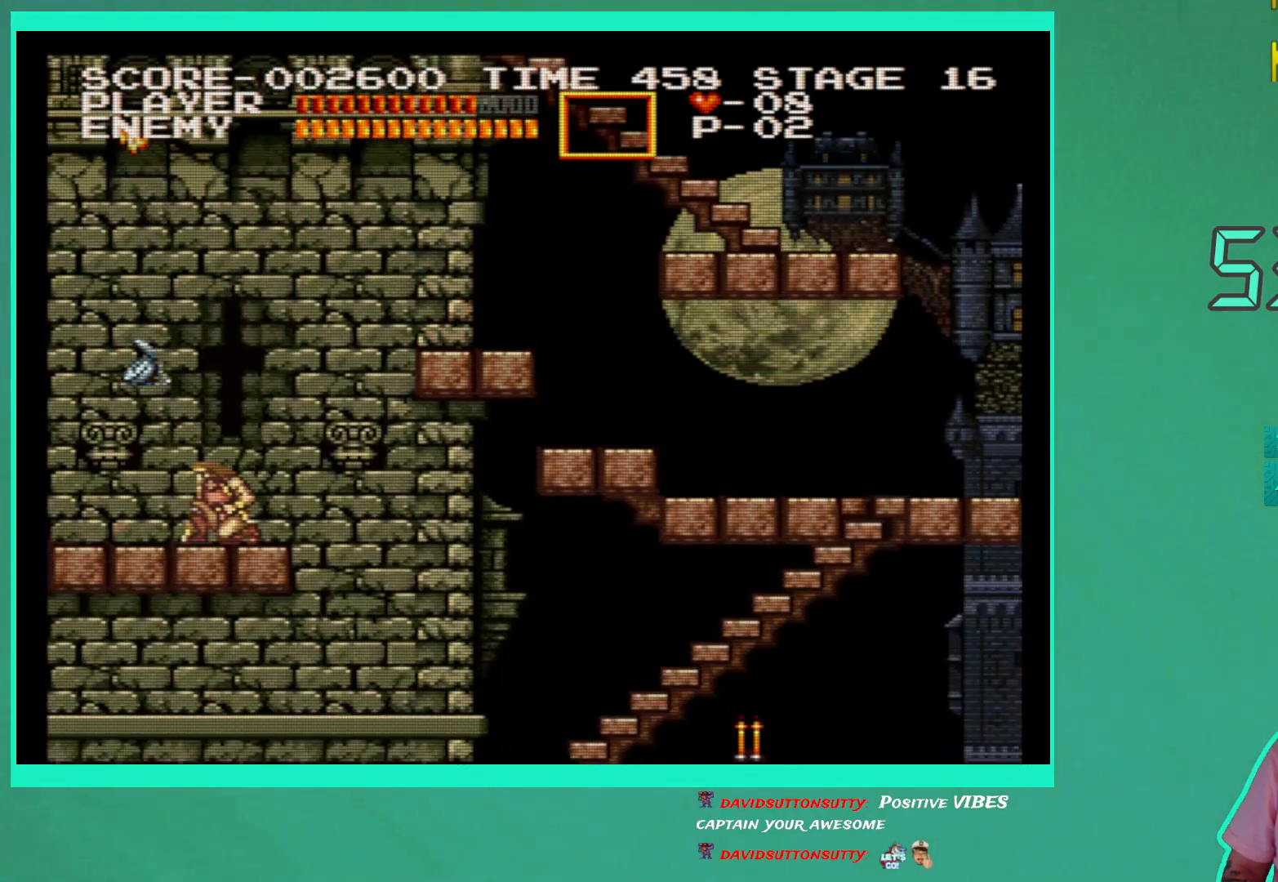
{"buttons": ["DPAD_LEFT"], "left_stick": "center", "right_stick": "center", "events": []}
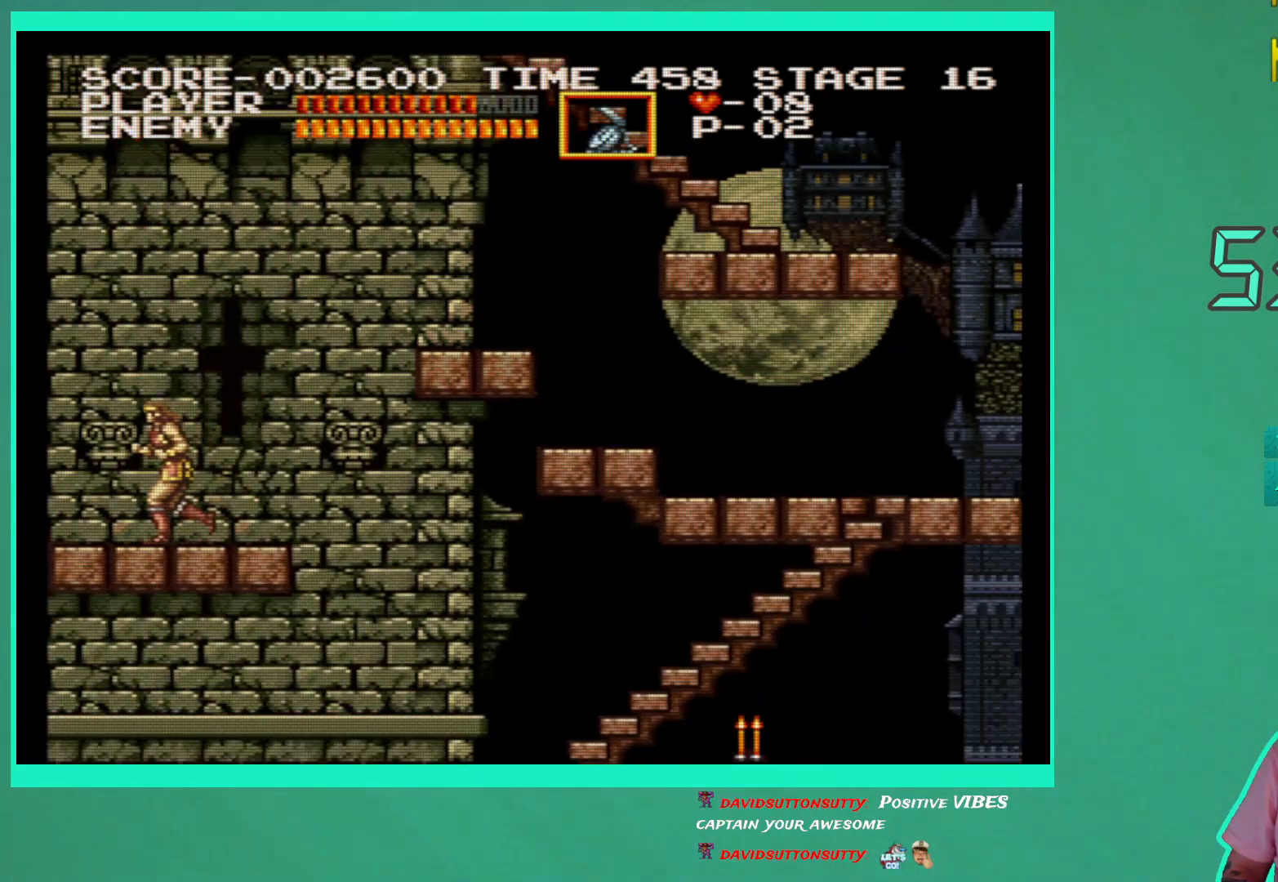
{"buttons": ["DPAD_RIGHT"], "left_stick": "center", "right_stick": "center", "events": [[67, "DPAD_LEFT", "up"], [150, "DPAD_RIGHT", "down"]]}
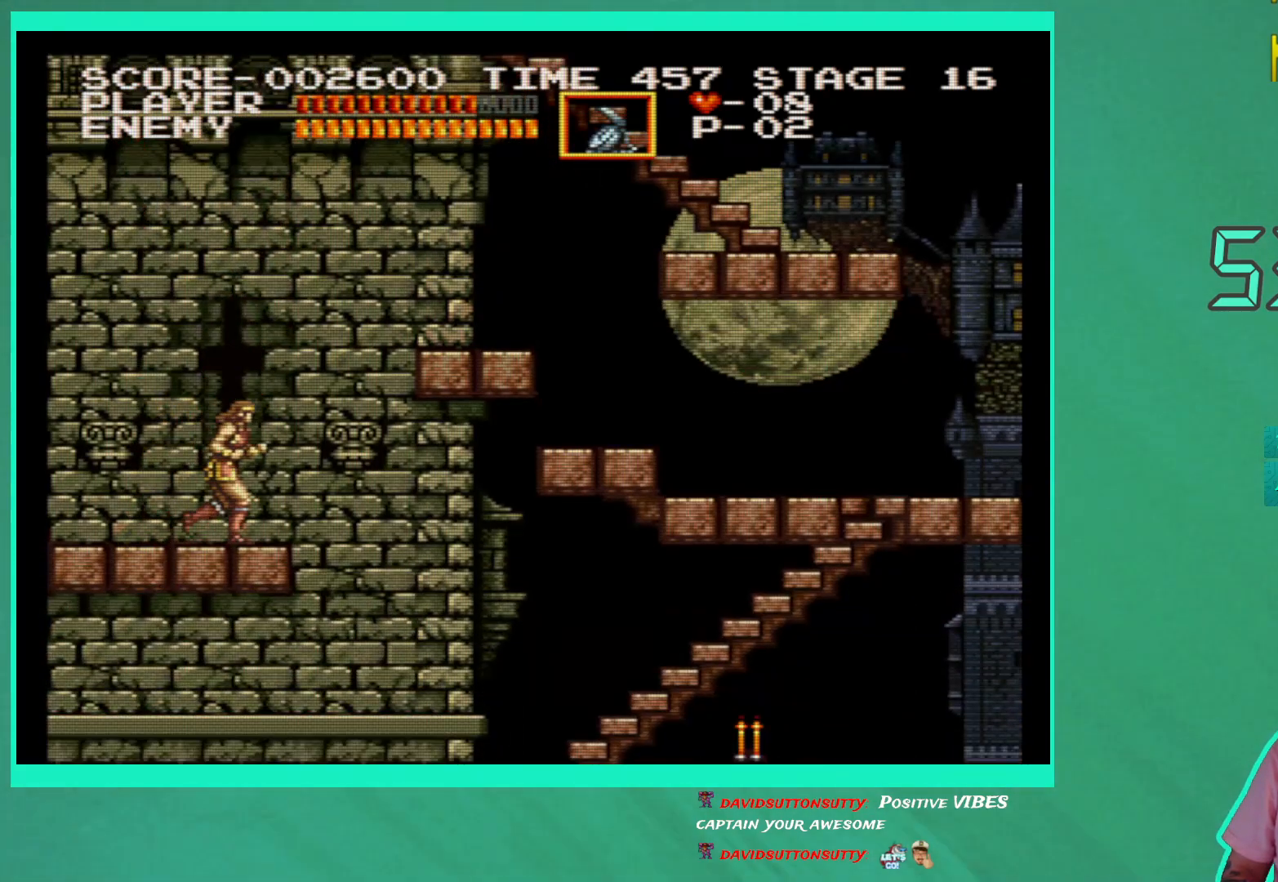
{"buttons": ["X", "DPAD_RIGHT"], "left_stick": "center", "right_stick": "center", "events": [[17, "A", "down"], [100, "A", "up"], [467, "X", "down"]]}
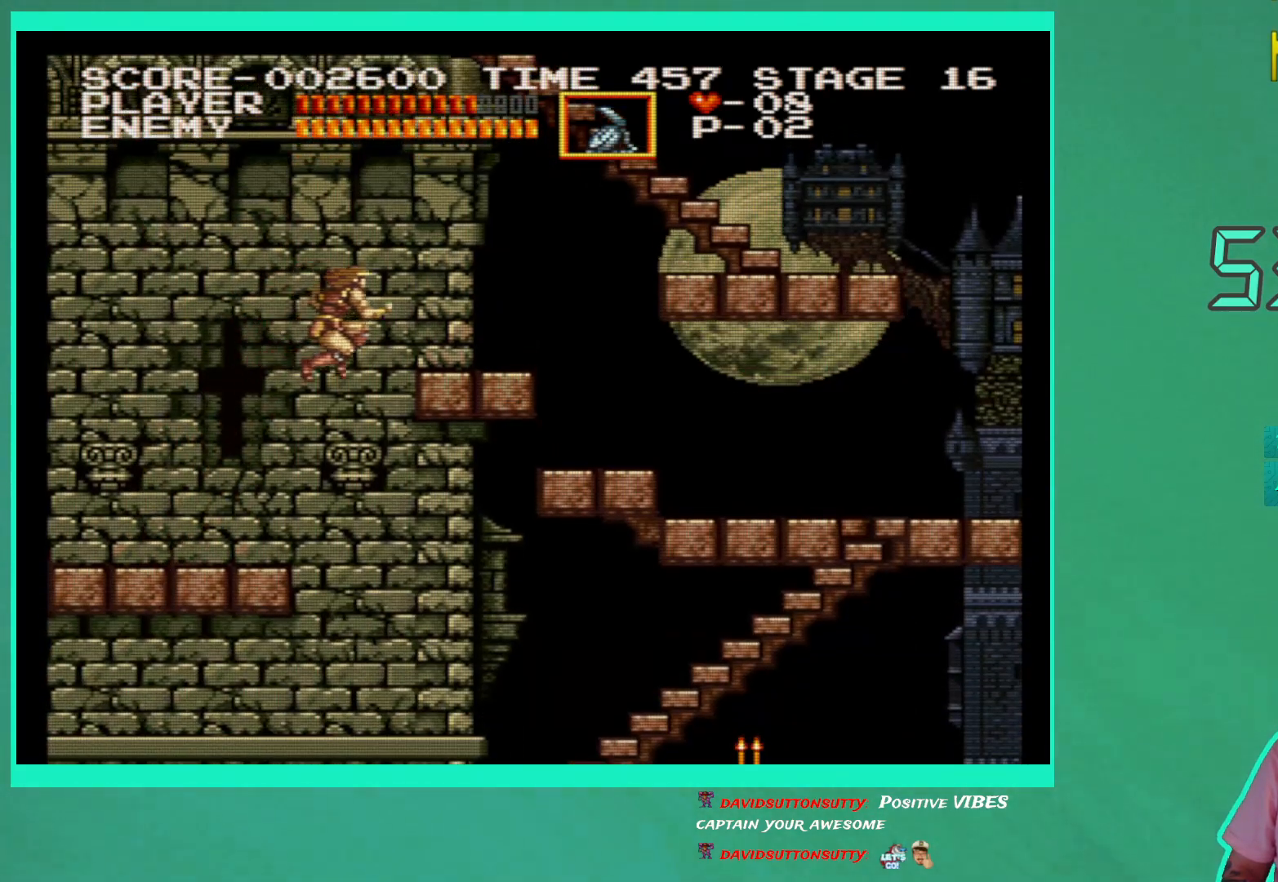
{"buttons": ["DPAD_RIGHT"], "left_stick": "center", "right_stick": "center", "events": [[17, "X", "up"], [100, "X", "down"], [200, "X", "up"]]}
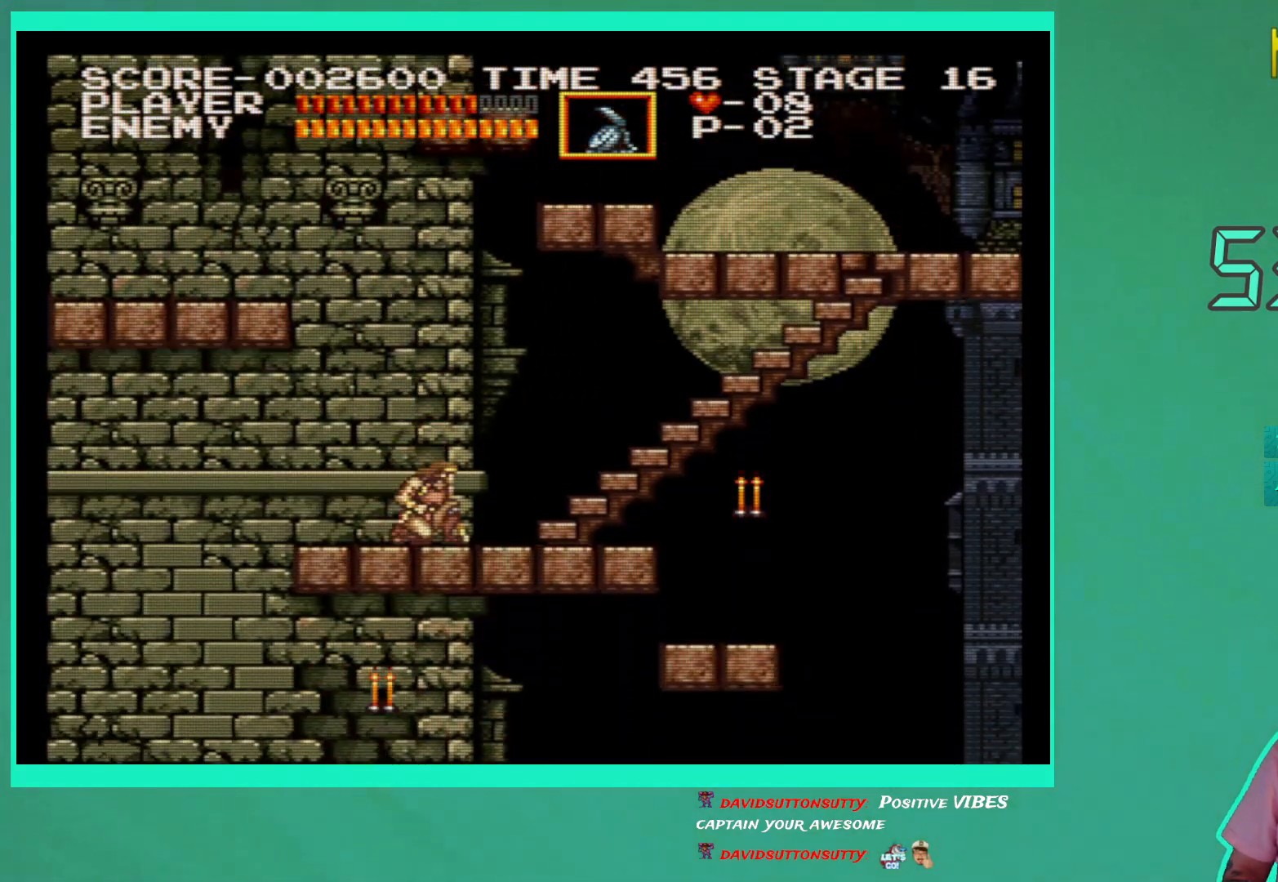
{"buttons": ["DPAD_RIGHT"], "left_stick": "center", "right_stick": "center", "events": []}
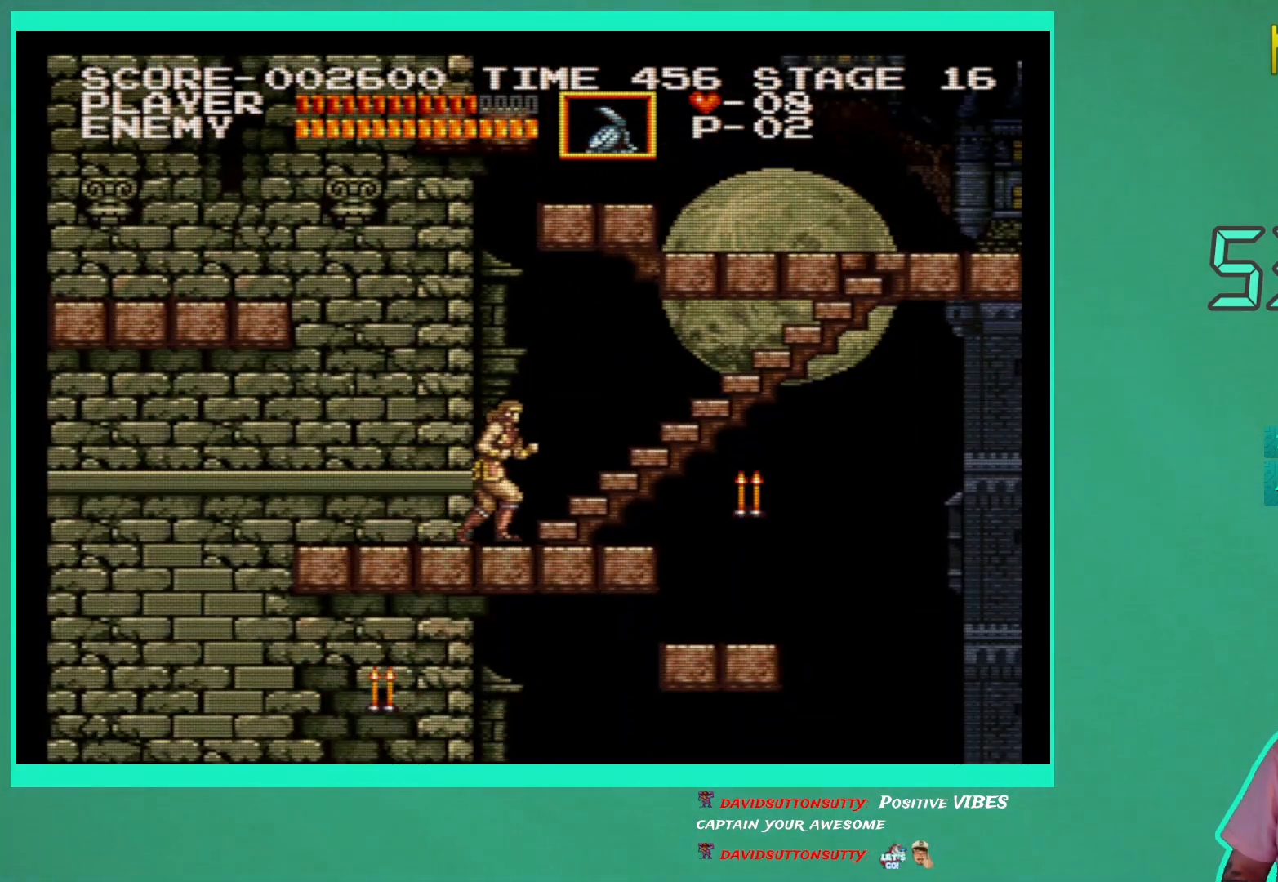
{"buttons": ["X", "DPAD_DOWN"], "left_stick": "center", "right_stick": "center", "events": [[233, "DPAD_DOWN", "down"], [233, "DPAD_RIGHT", "up"], [317, "X", "down"], [383, "X", "up"], [467, "X", "down"]]}
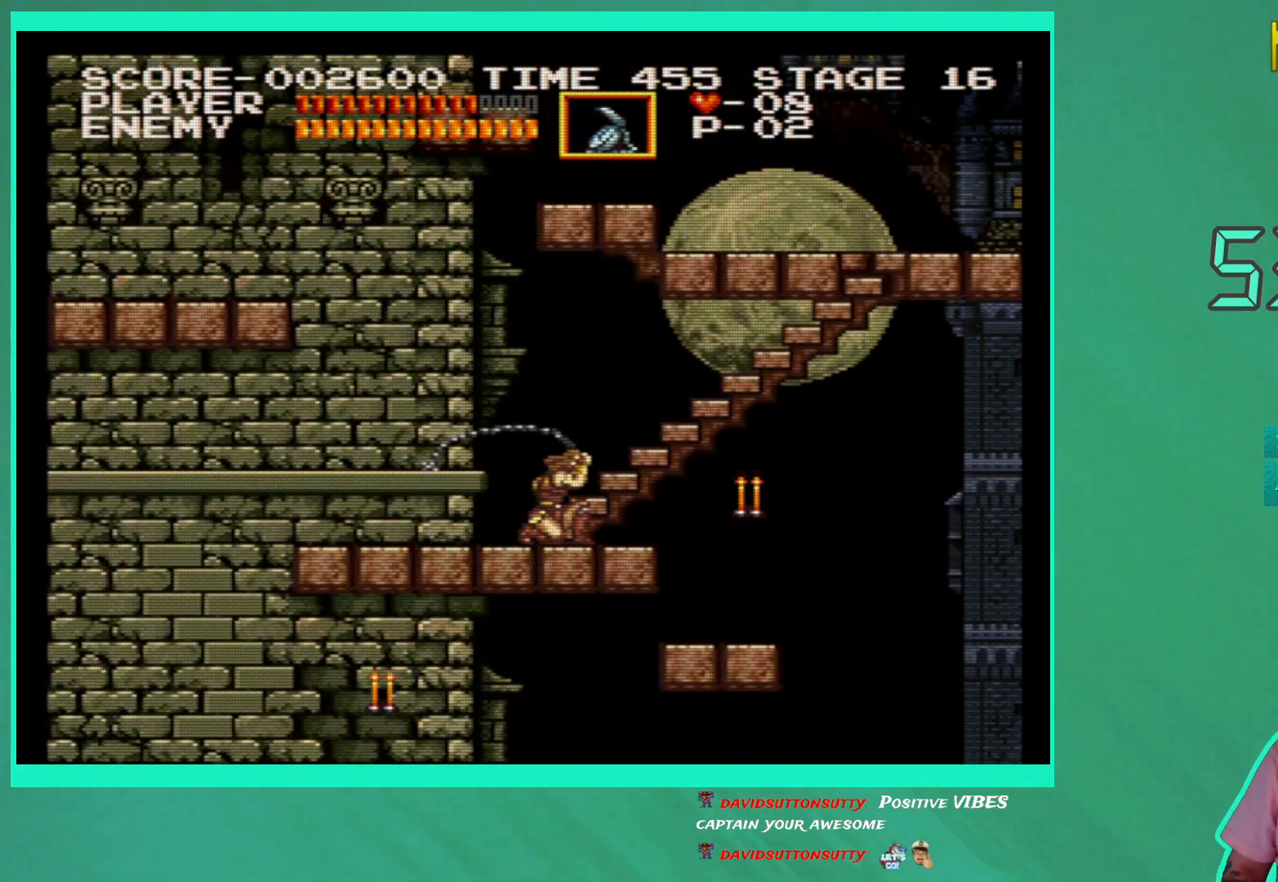
{"buttons": ["DPAD_RIGHT"], "left_stick": "center", "right_stick": "center", "events": [[50, "X", "up"], [100, "DPAD_DOWN", "up"], [233, "DPAD_RIGHT", "down"]]}
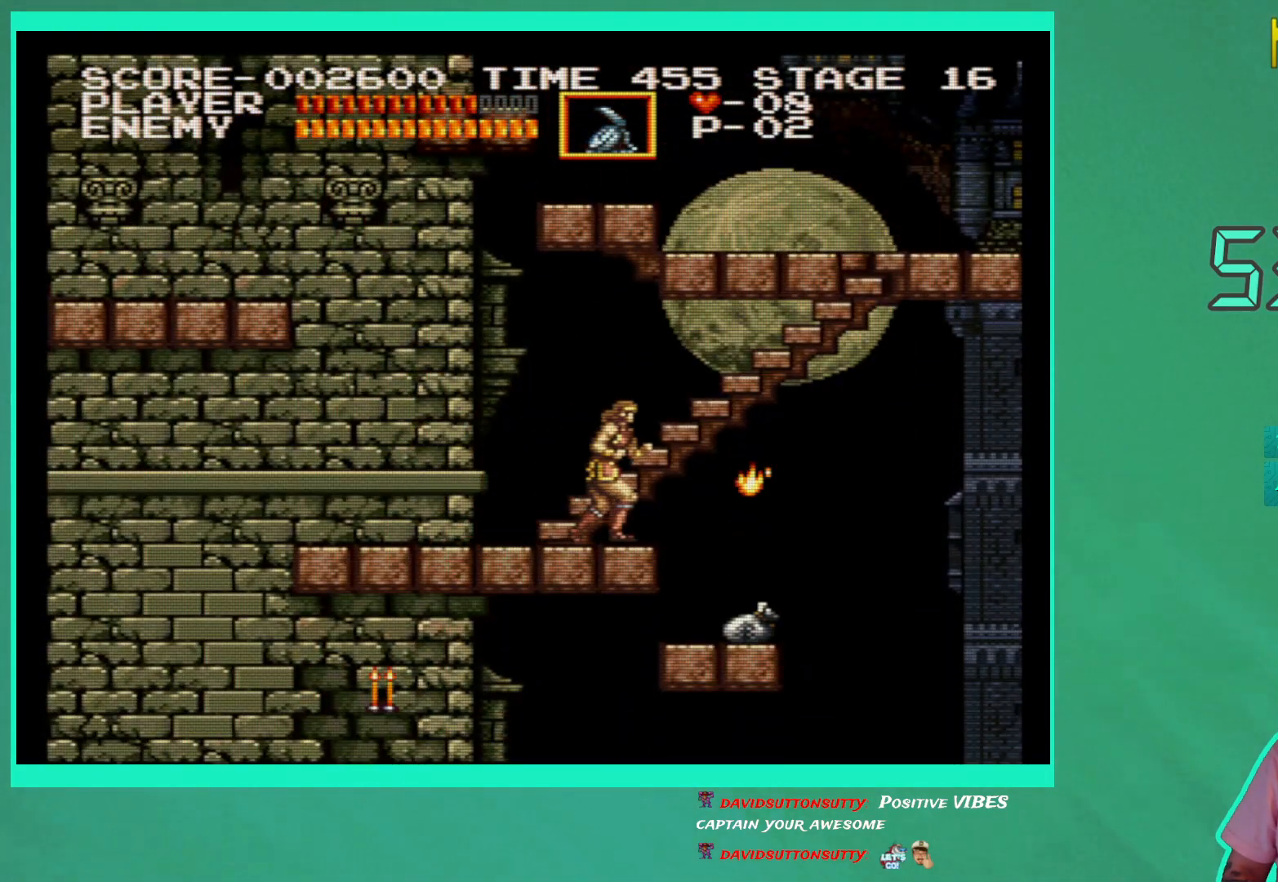
{"buttons": ["DPAD_RIGHT"], "left_stick": "center", "right_stick": "center", "events": []}
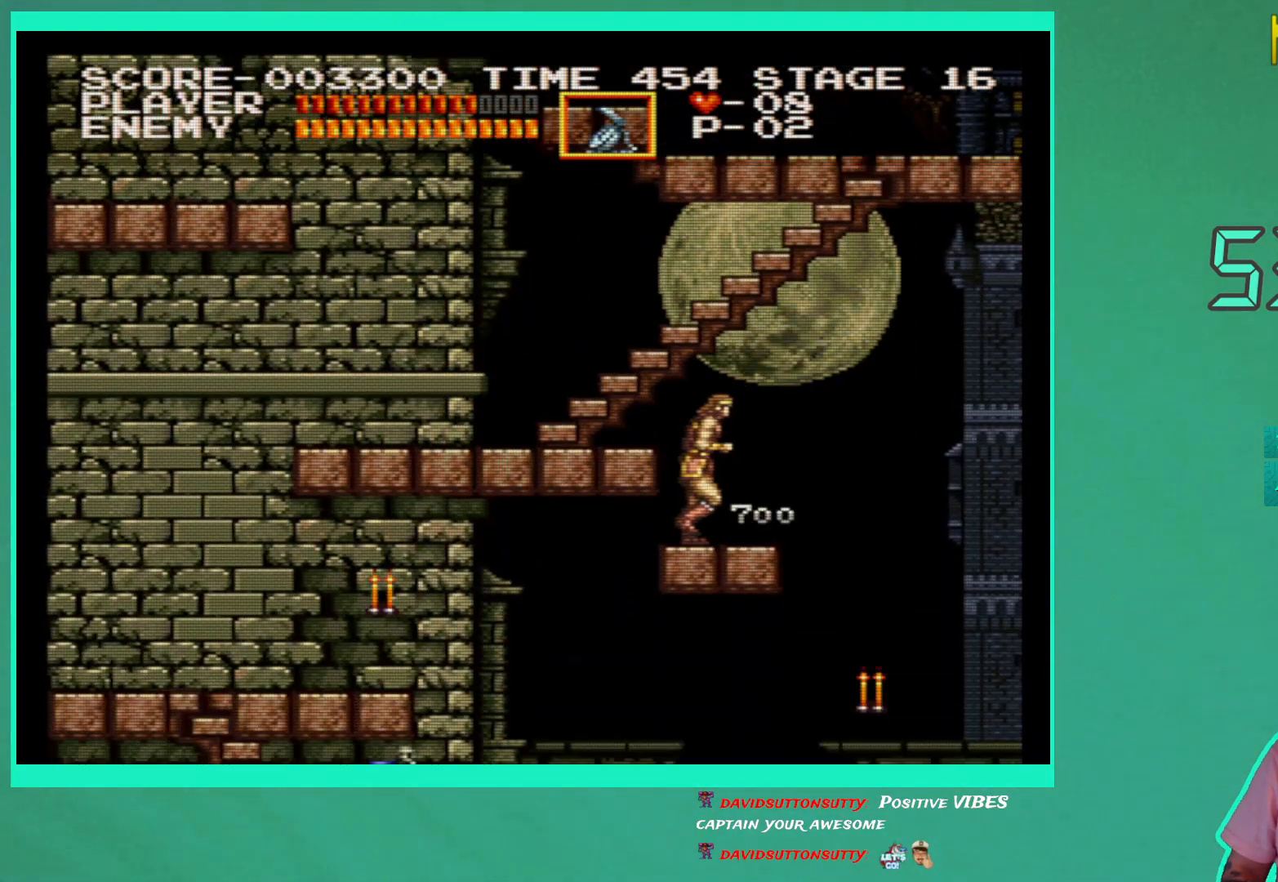
{"buttons": ["DPAD_LEFT"], "left_stick": "center", "right_stick": "center", "events": [[17, "DPAD_RIGHT", "up"], [117, "DPAD_LEFT", "down"], [267, "A", "down"], [367, "A", "up"]]}
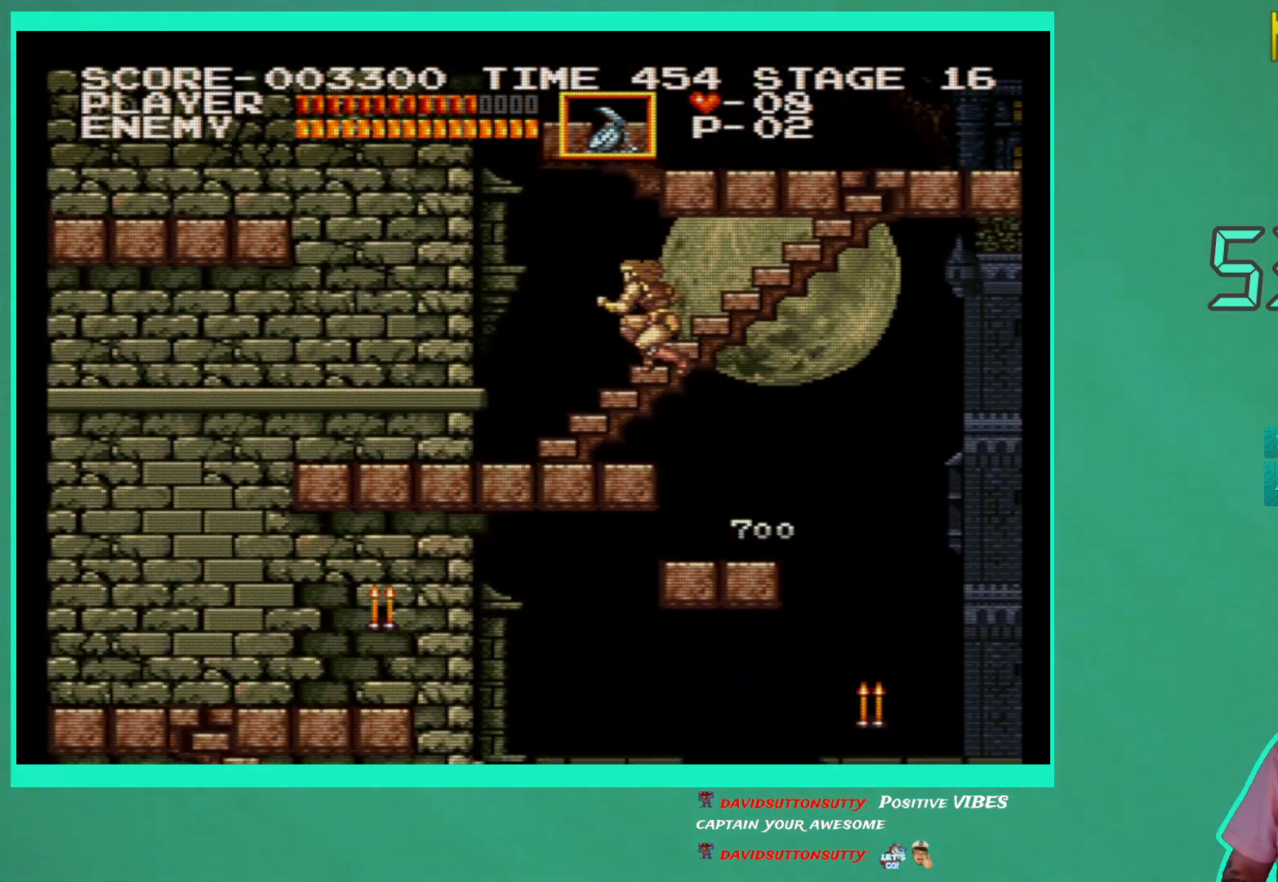
{"buttons": ["DPAD_LEFT"], "left_stick": "center", "right_stick": "center", "events": []}
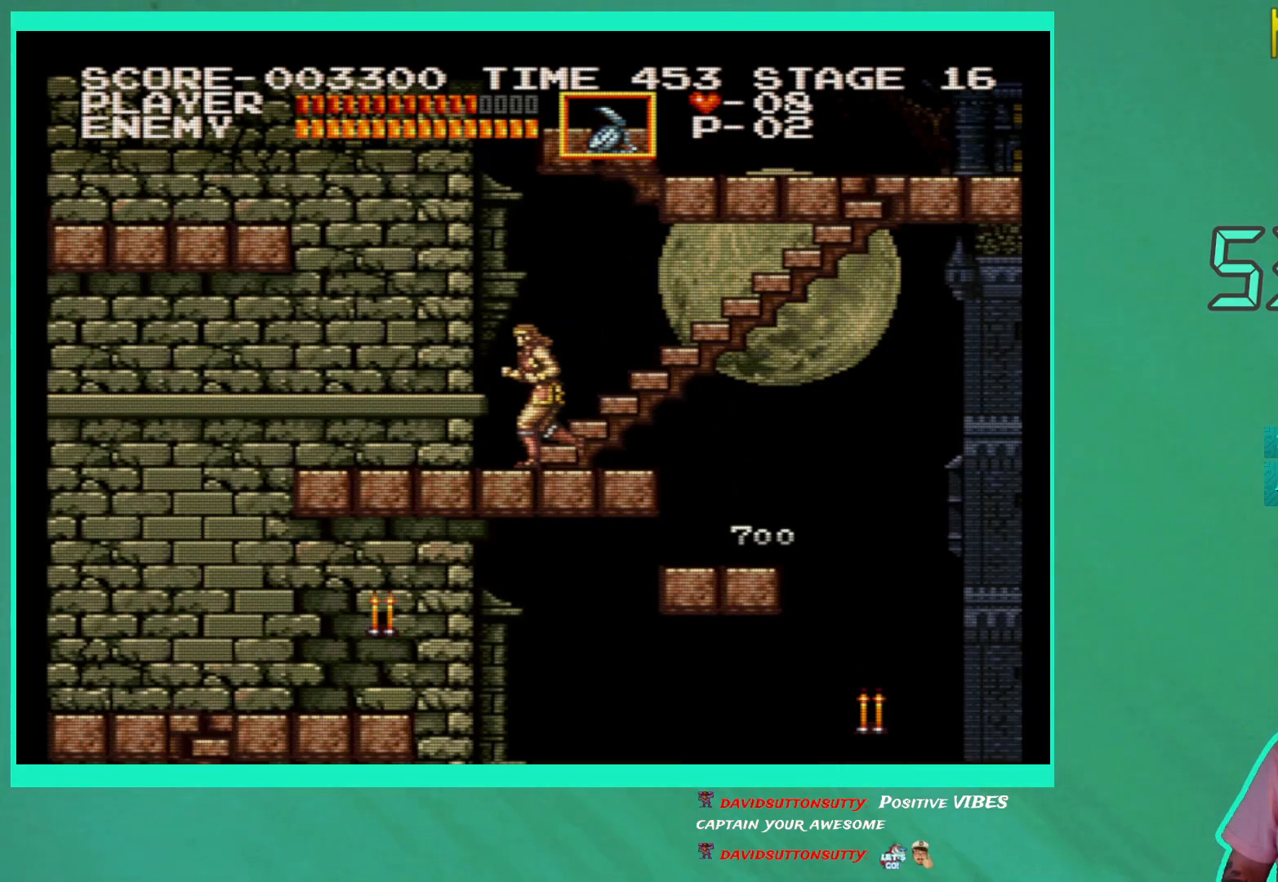
{"buttons": ["DPAD_LEFT"], "left_stick": "center", "right_stick": "center", "events": []}
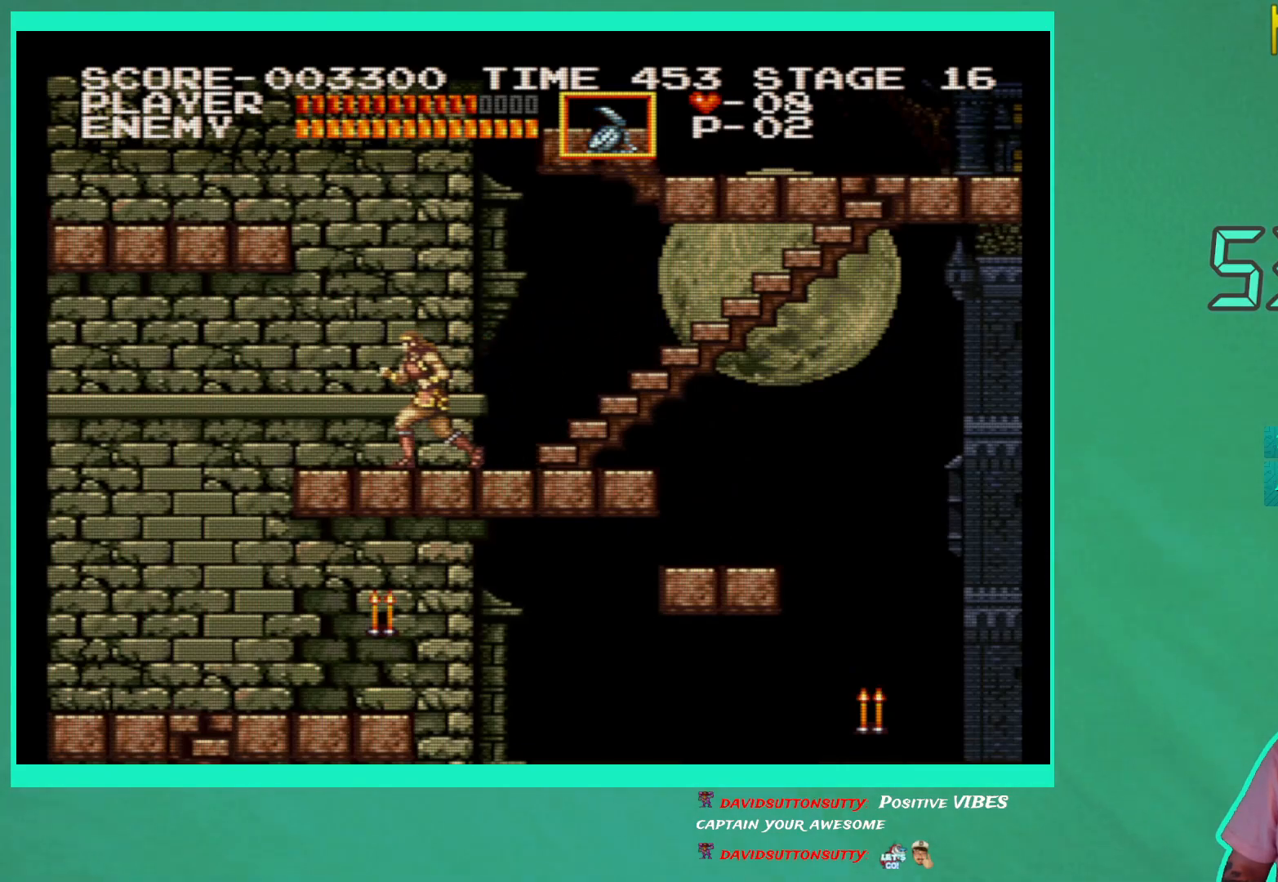
{"buttons": ["DPAD_LEFT"], "left_stick": "center", "right_stick": "center", "events": []}
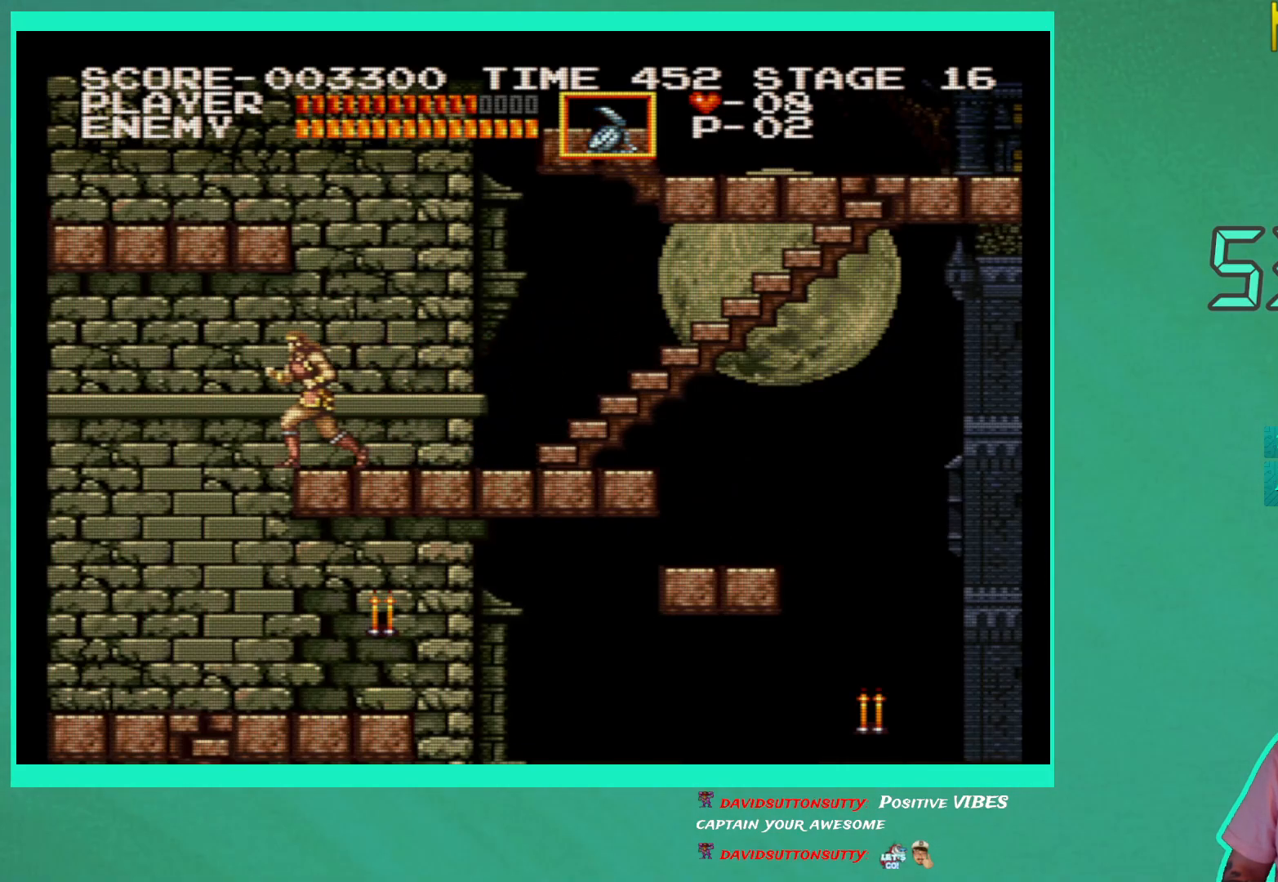
{"buttons": ["DPAD_RIGHT"], "left_stick": "center", "right_stick": "center", "events": [[350, "DPAD_LEFT", "up"], [467, "DPAD_RIGHT", "down"]]}
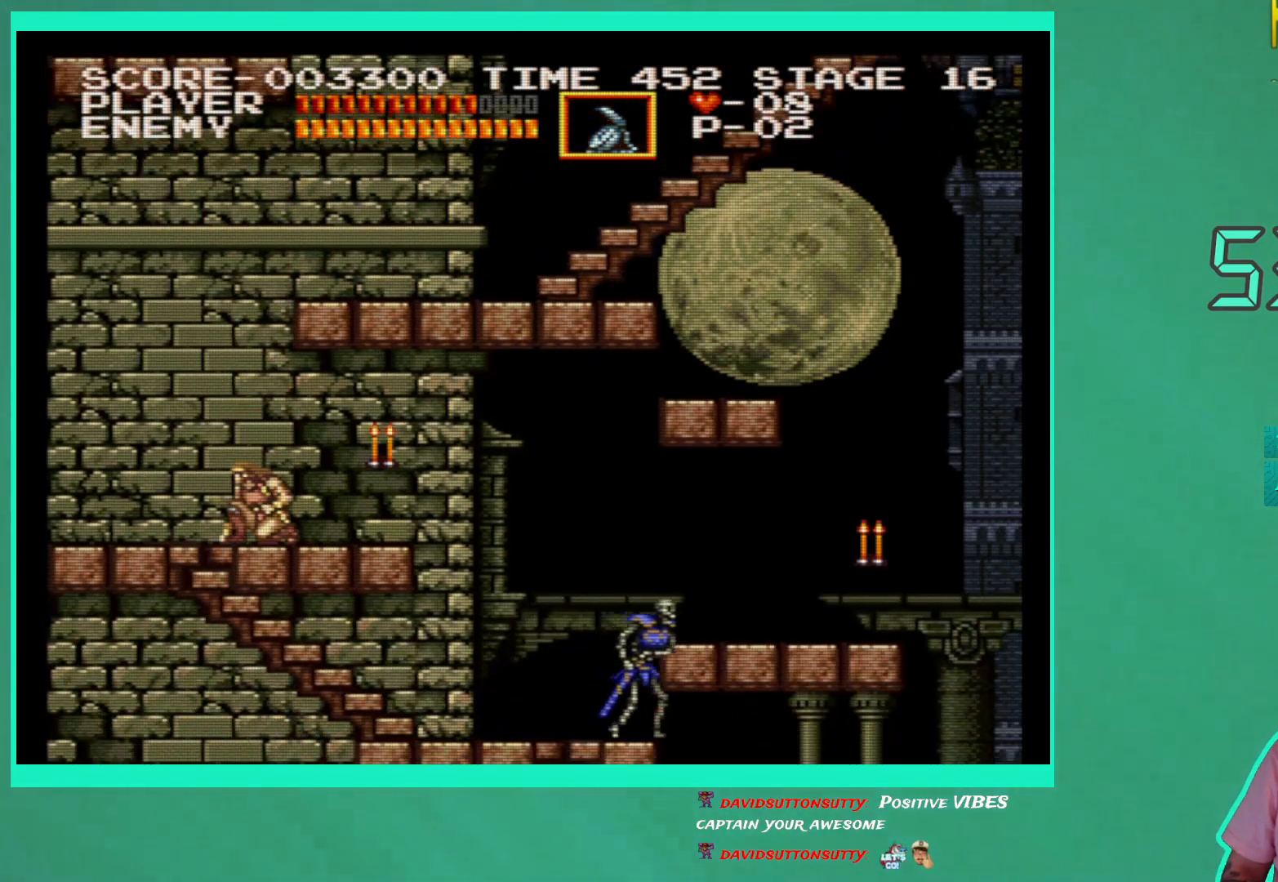
{"buttons": [], "left_stick": "center", "right_stick": "center", "events": [[167, "X", "down"], [233, "X", "up"], [333, "X", "down"], [350, "DPAD_RIGHT", "up"], [433, "X", "up"]]}
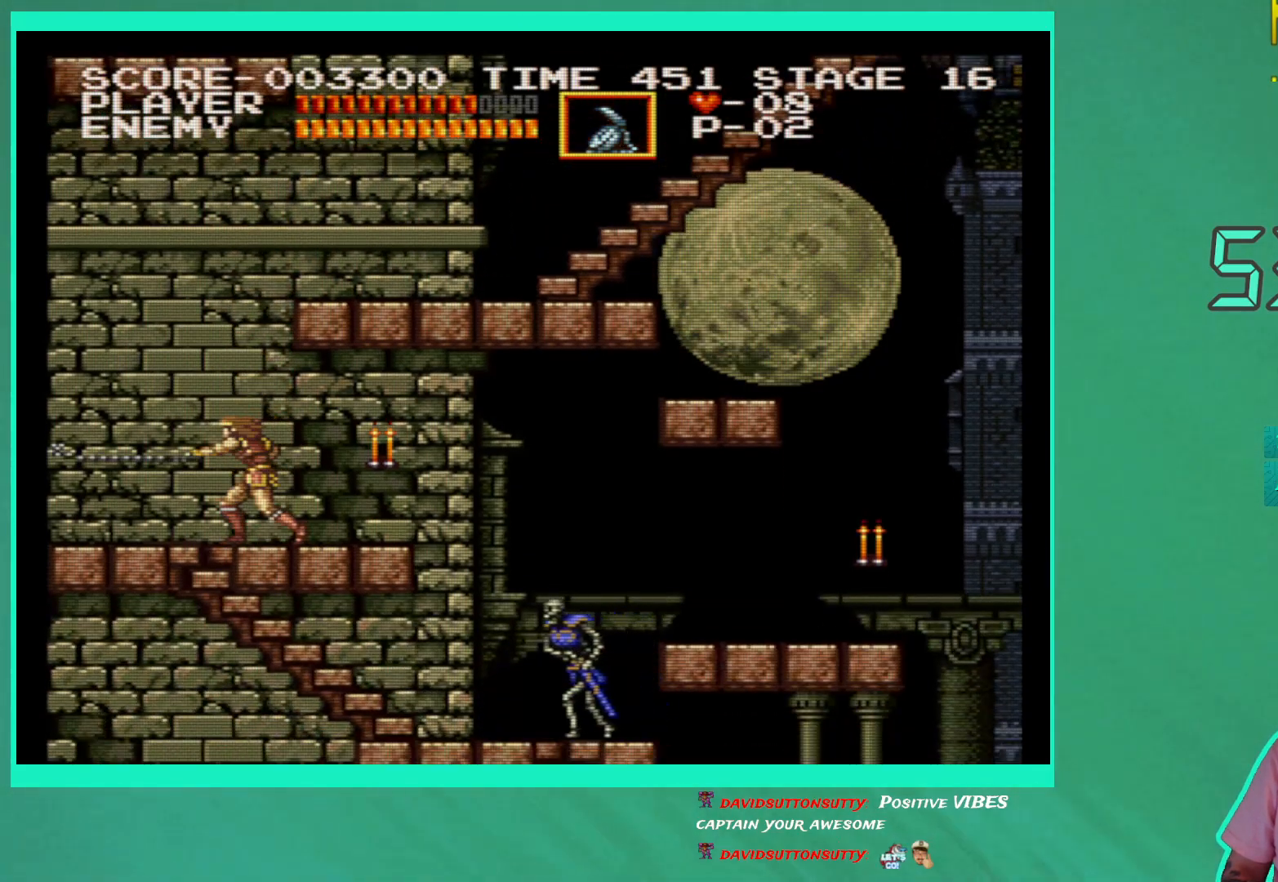
{"buttons": ["X"], "left_stick": "center", "right_stick": "center", "events": [[17, "X", "down"], [83, "X", "up"], [117, "DPAD_RIGHT", "down"], [333, "DPAD_RIGHT", "up"], [367, "X", "down"], [433, "X", "up"], [483, "X", "down"]]}
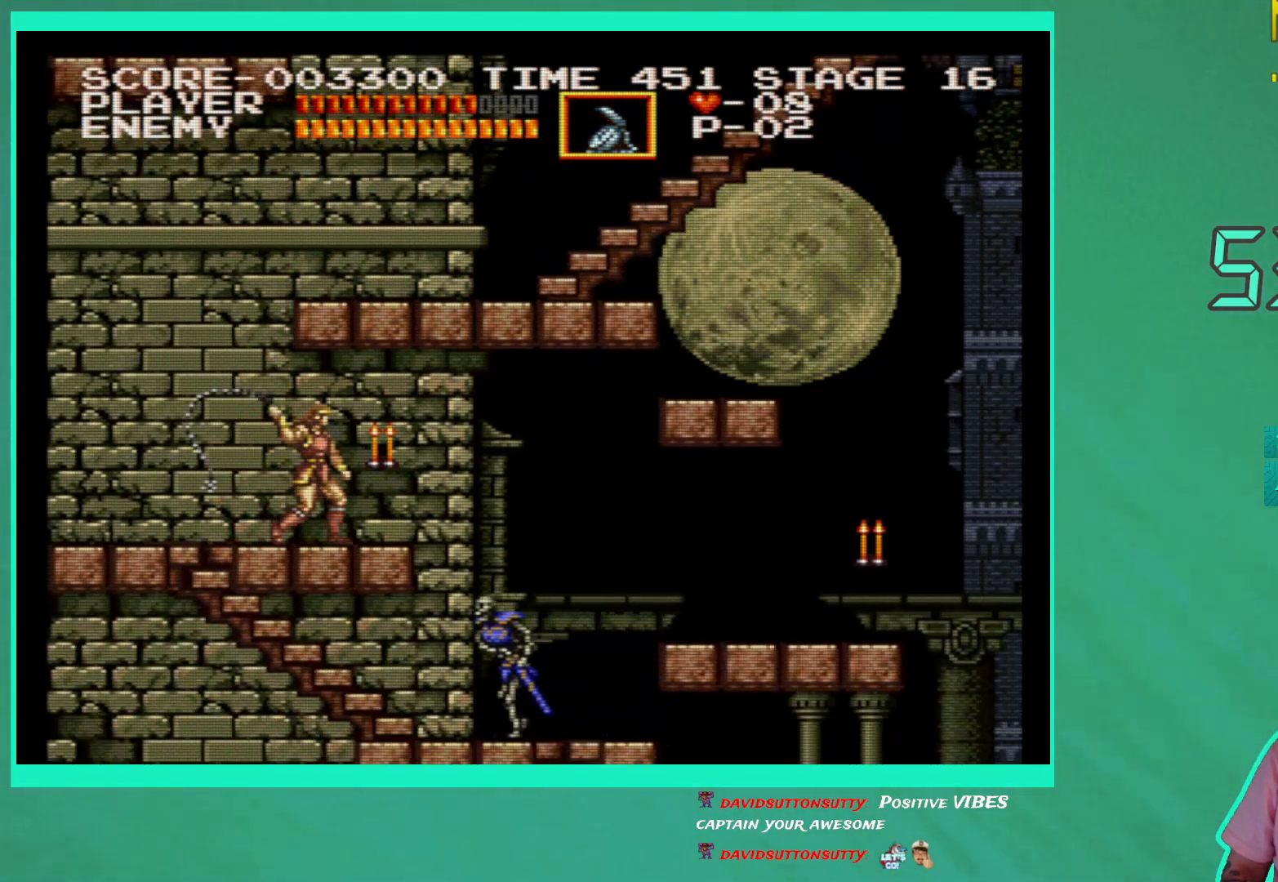
{"buttons": [], "left_stick": "center", "right_stick": "center", "events": [[100, "X", "up"], [183, "DPAD_RIGHT", "down"], [467, "DPAD_RIGHT", "up"]]}
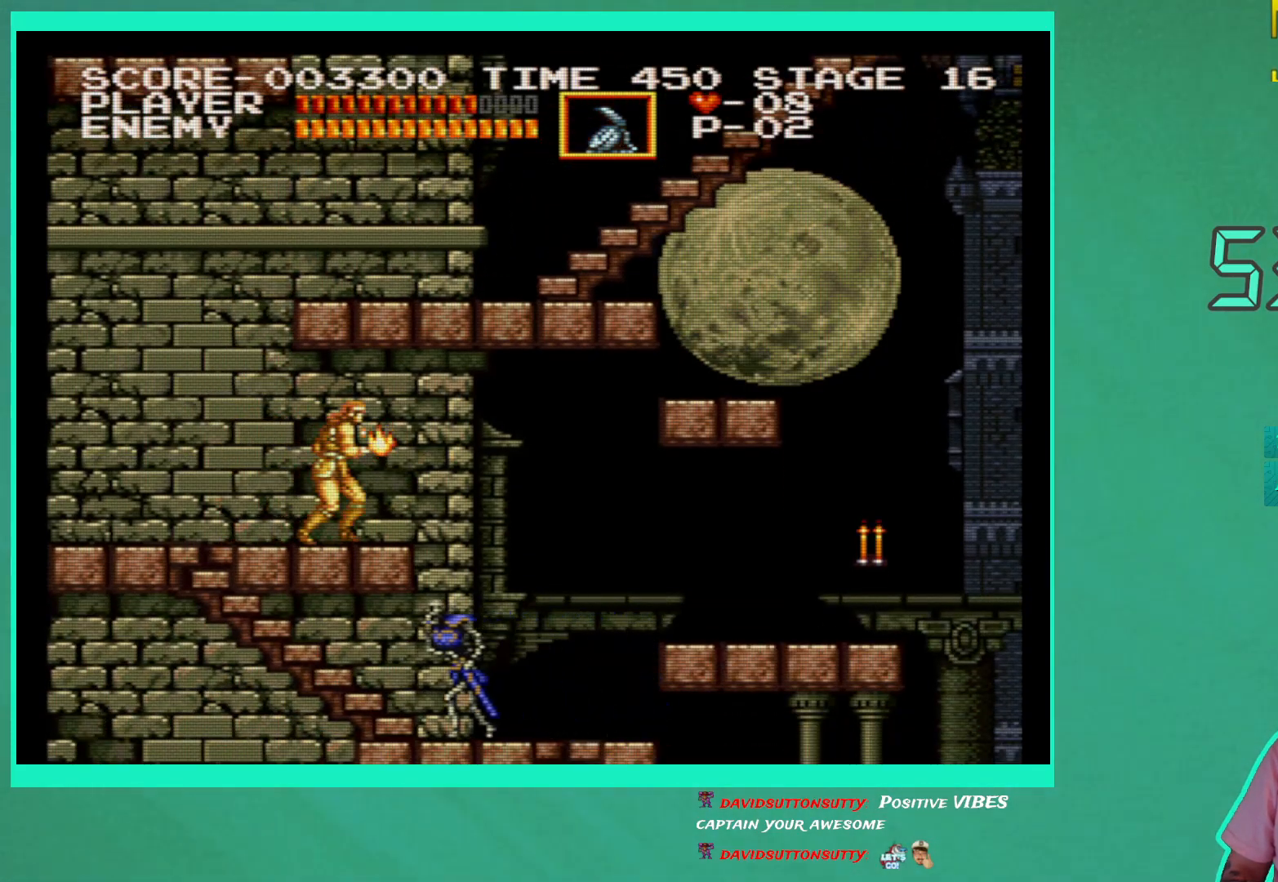
{"buttons": ["DPAD_LEFT"], "left_stick": "center", "right_stick": "center", "events": [[83, "DPAD_LEFT", "down"]]}
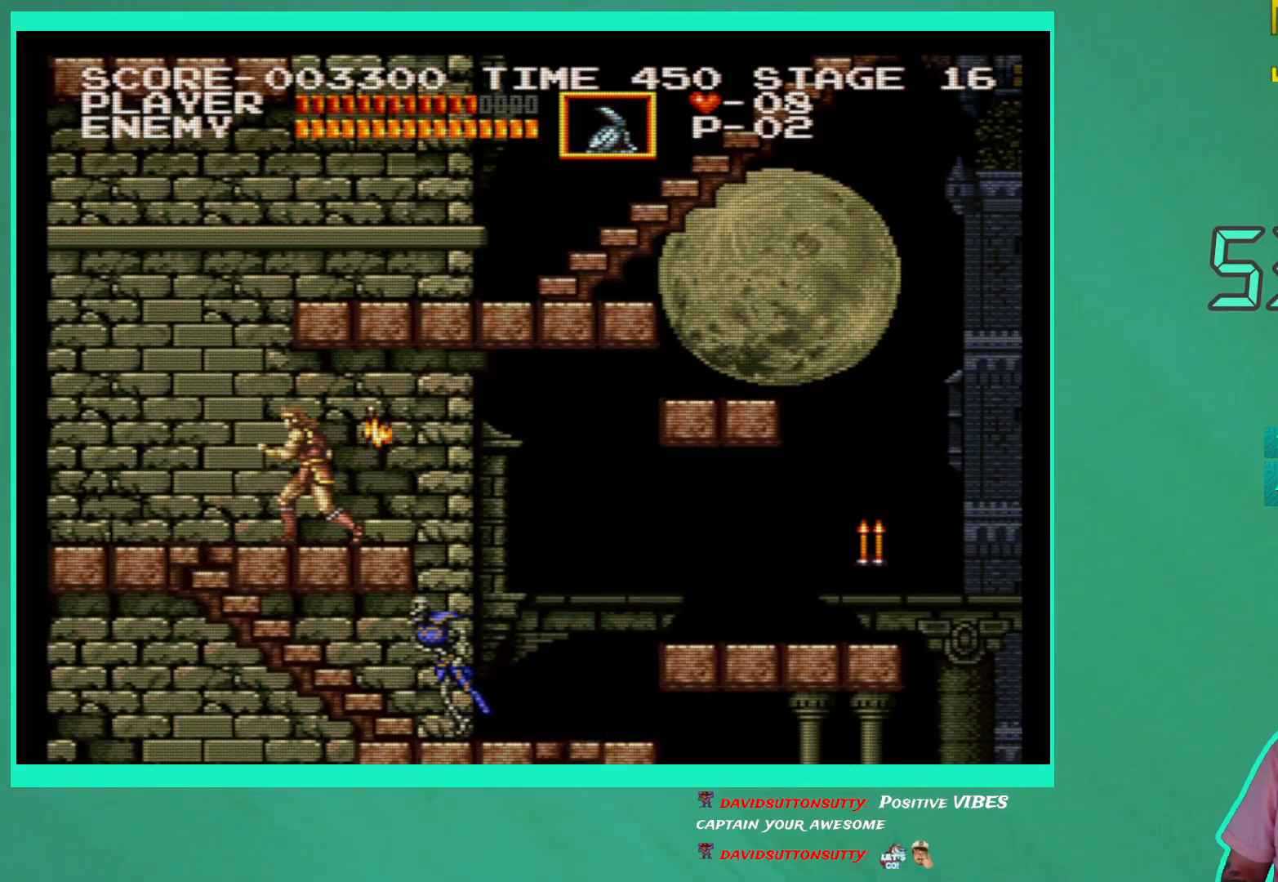
{"buttons": ["DPAD_DOWN"], "left_stick": "center", "right_stick": "center", "events": [[500, "DPAD_DOWN", "down"], [500, "DPAD_LEFT", "up"]]}